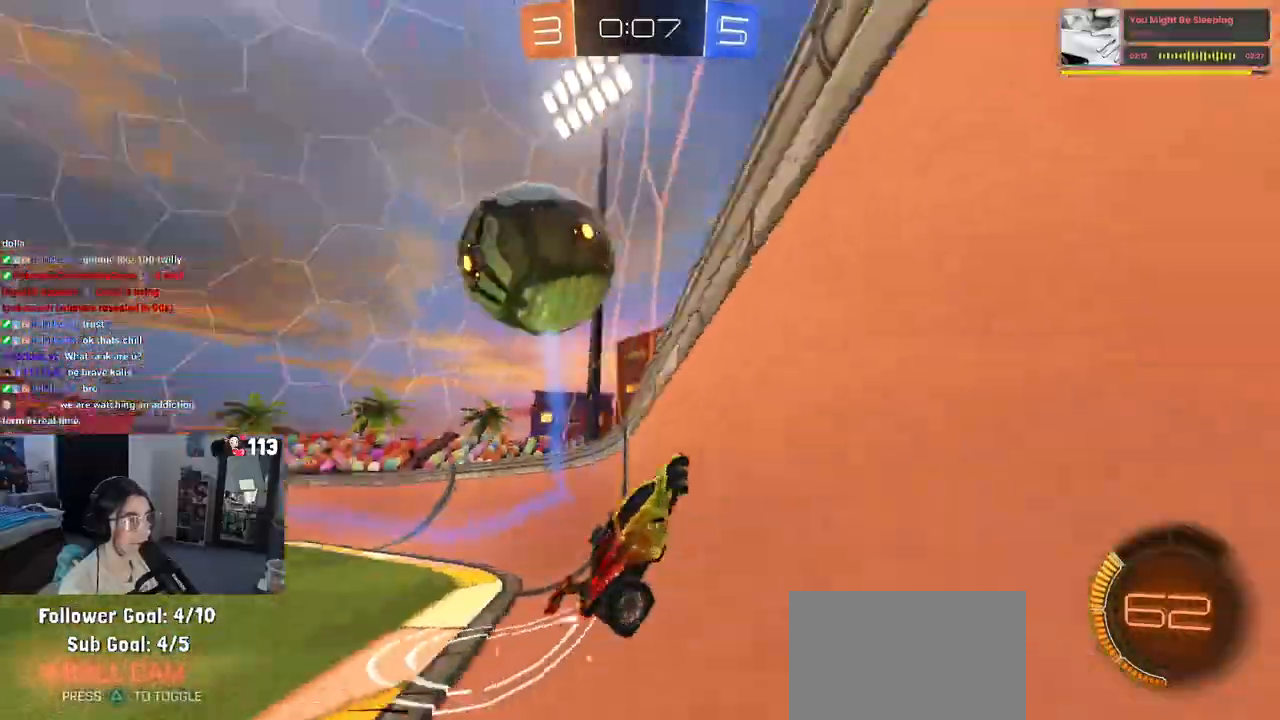
Gameplay with a controller (PlayStation layout); each line is a JSON object with the inputs held at the frame after it. "events" lists button and stick changes between this image and that frame as [ms after this image, input, new state], when the widget could be followed in between. Not read: R2.
{"buttons": [], "left_stick": "right", "right_stick": "center", "events": [[450, "left_stick", "right"]]}
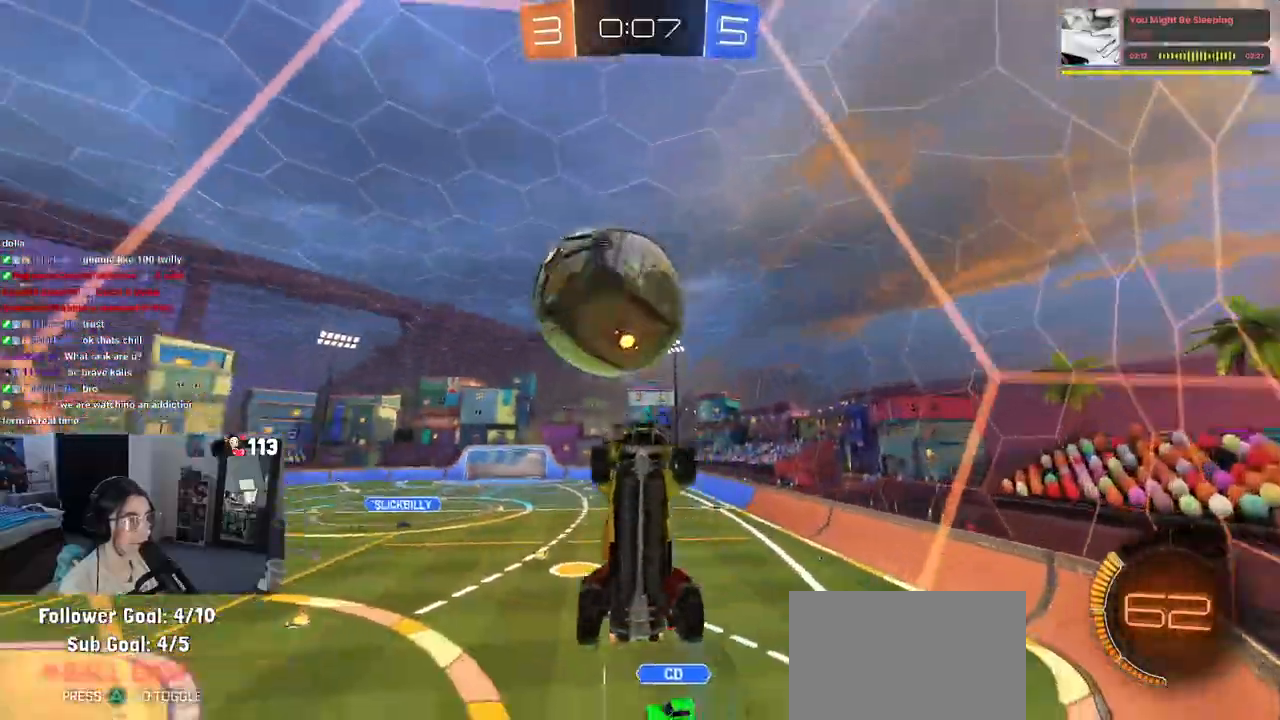
{"buttons": [], "left_stick": "center", "right_stick": "center", "events": [[50, "L2", "down"], [183, "left_stick", "center"], [217, "L2", "up"]]}
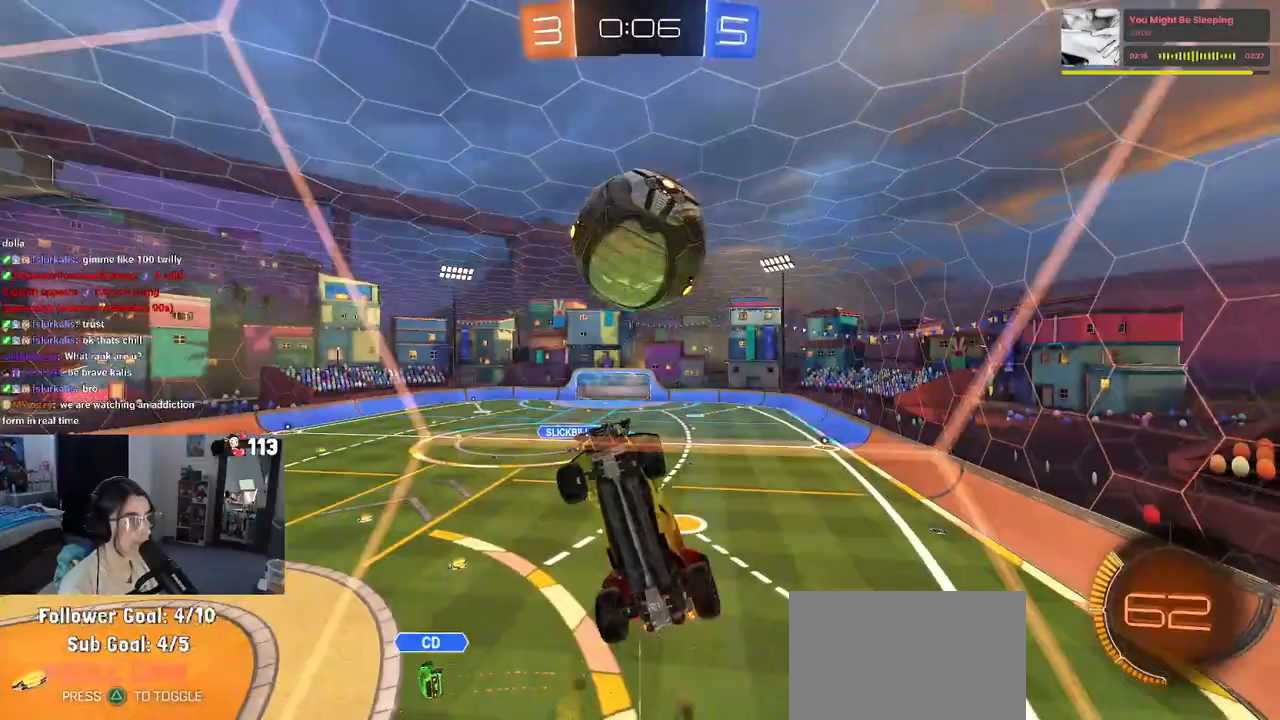
{"buttons": ["L1", "R1"], "left_stick": "right", "right_stick": "center", "events": [[100, "CROSS", "down"], [117, "left_stick", "down-right"], [133, "L1", "down"], [233, "CROSS", "up"], [300, "R1", "down"], [500, "left_stick", "right"]]}
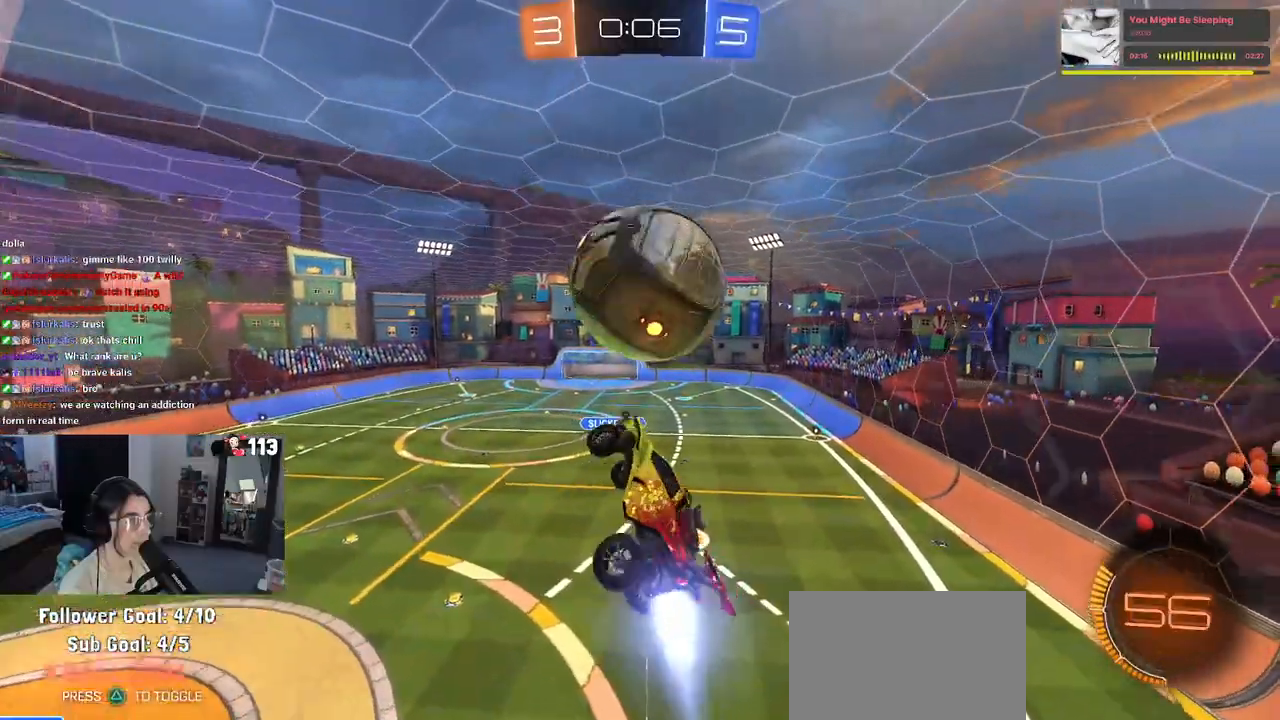
{"buttons": ["R1"], "left_stick": "down-right", "right_stick": "center", "events": [[67, "L1", "up"], [133, "left_stick", "up"], [167, "CROSS", "down"], [267, "left_stick", "down"], [300, "CROSS", "up"], [417, "left_stick", "down-right"]]}
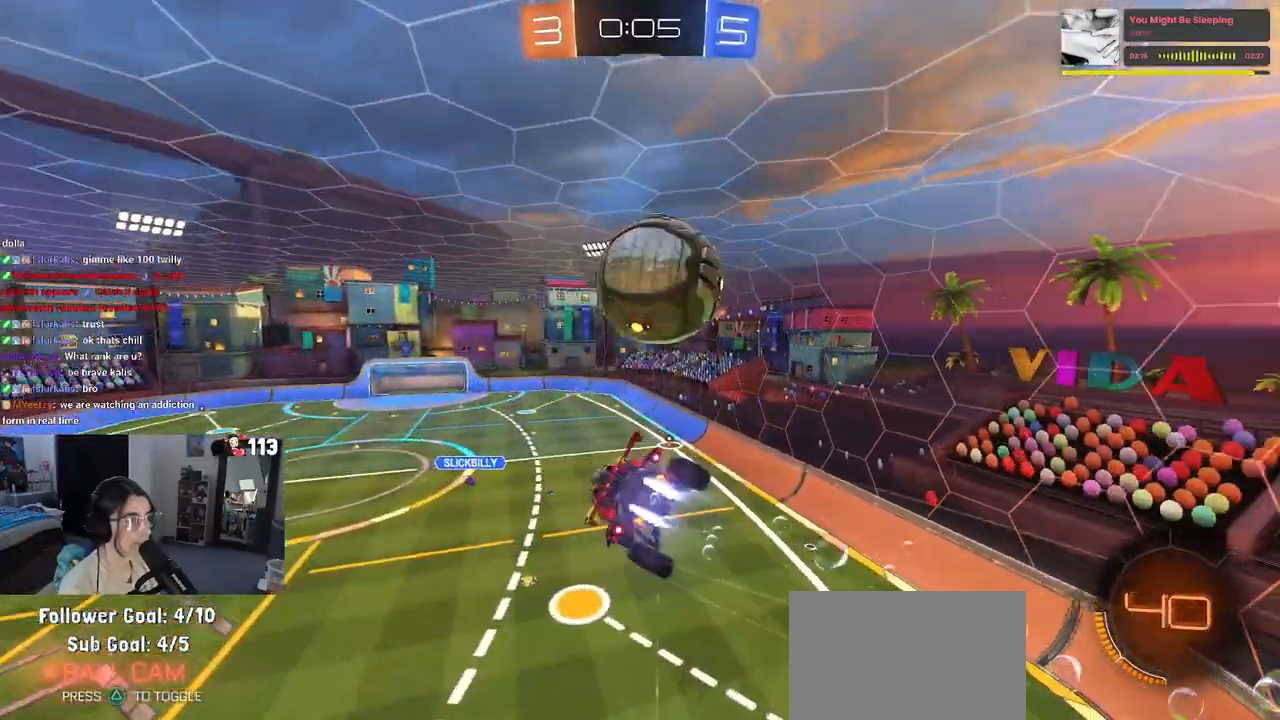
{"buttons": ["L1", "R1"], "left_stick": "up-right", "right_stick": "center", "events": [[83, "left_stick", "right"], [167, "L1", "down"], [200, "left_stick", "down-right"], [400, "left_stick", "center"], [483, "left_stick", "up-right"]]}
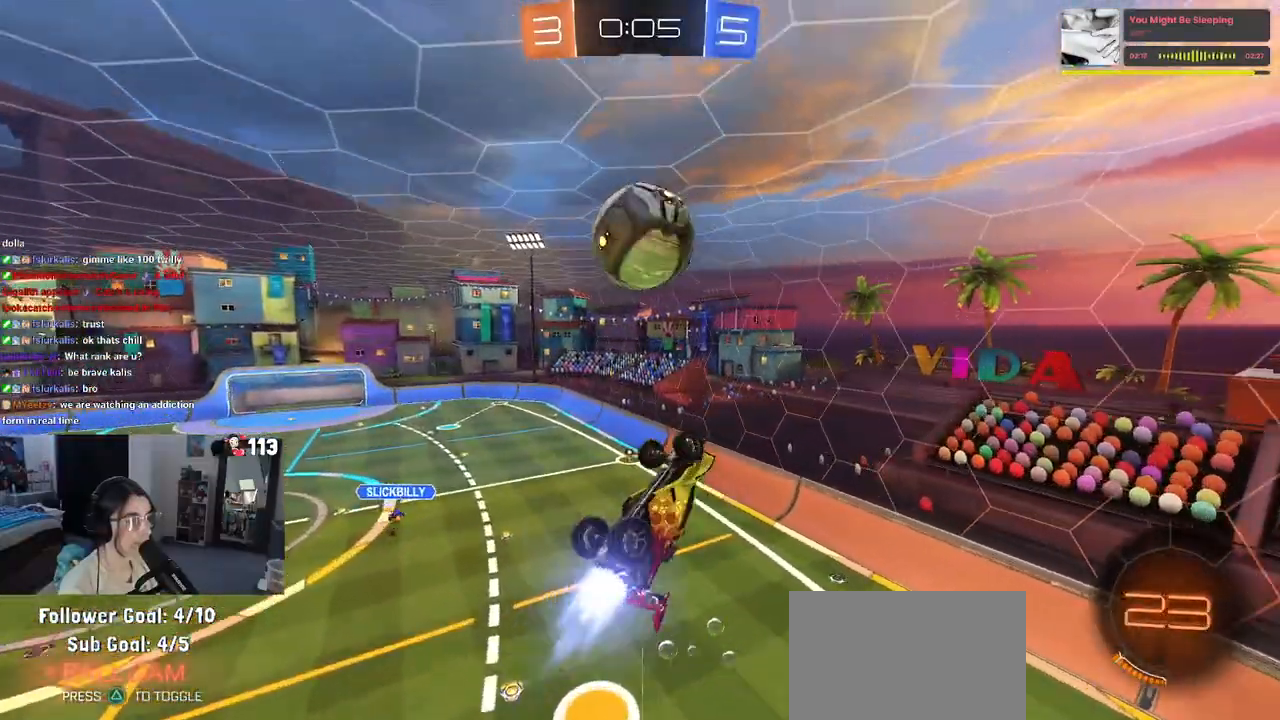
{"buttons": ["L1", "R1"], "left_stick": "down-right", "right_stick": "center", "events": [[50, "left_stick", "up"], [217, "left_stick", "down-left"], [317, "left_stick", "down"], [450, "left_stick", "down-right"]]}
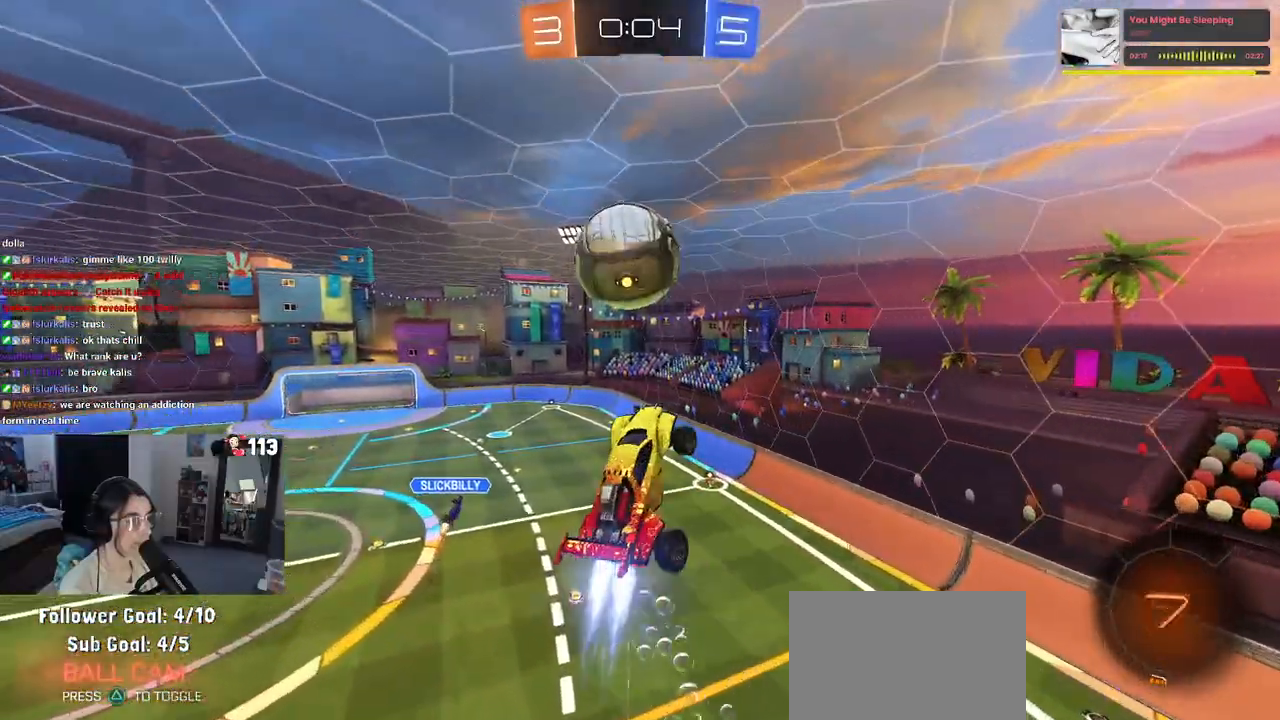
{"buttons": [], "left_stick": "up-right", "right_stick": "center", "events": [[150, "left_stick", "center"], [283, "left_stick", "right"], [300, "R1", "up"], [400, "L1", "up"], [483, "left_stick", "up-right"]]}
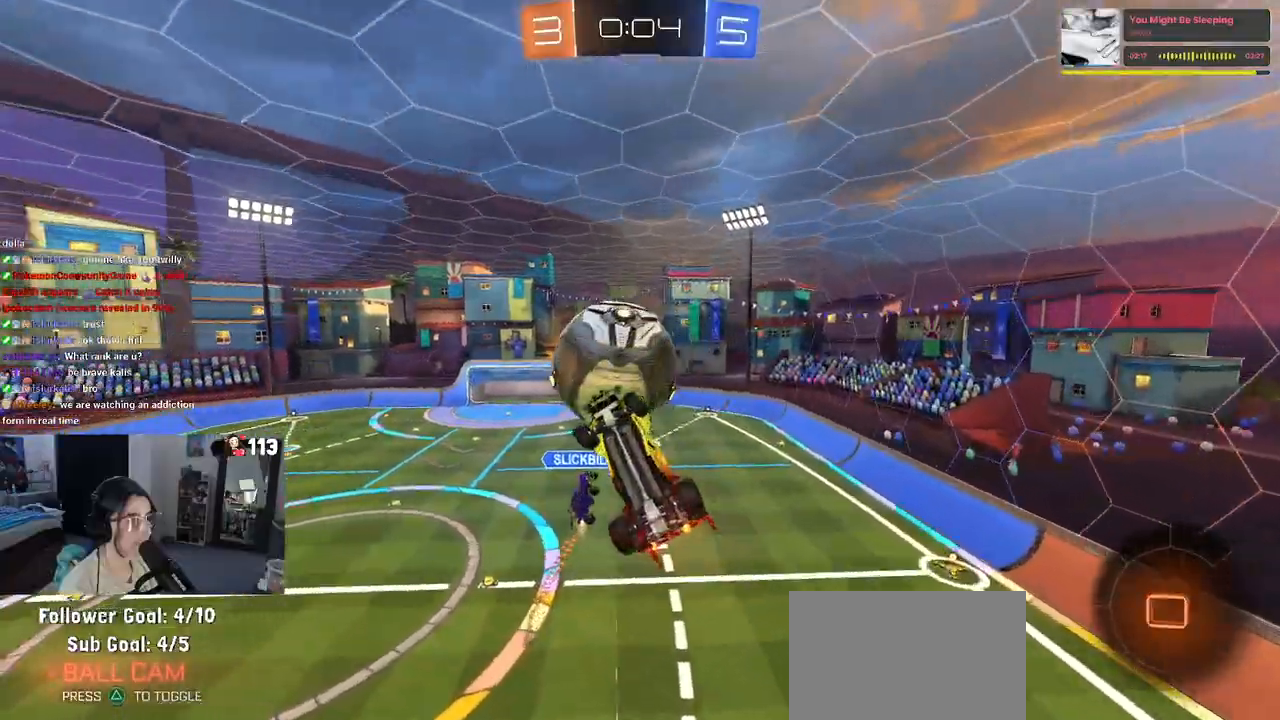
{"buttons": [], "left_stick": "center", "right_stick": "center", "events": [[300, "left_stick", "center"]]}
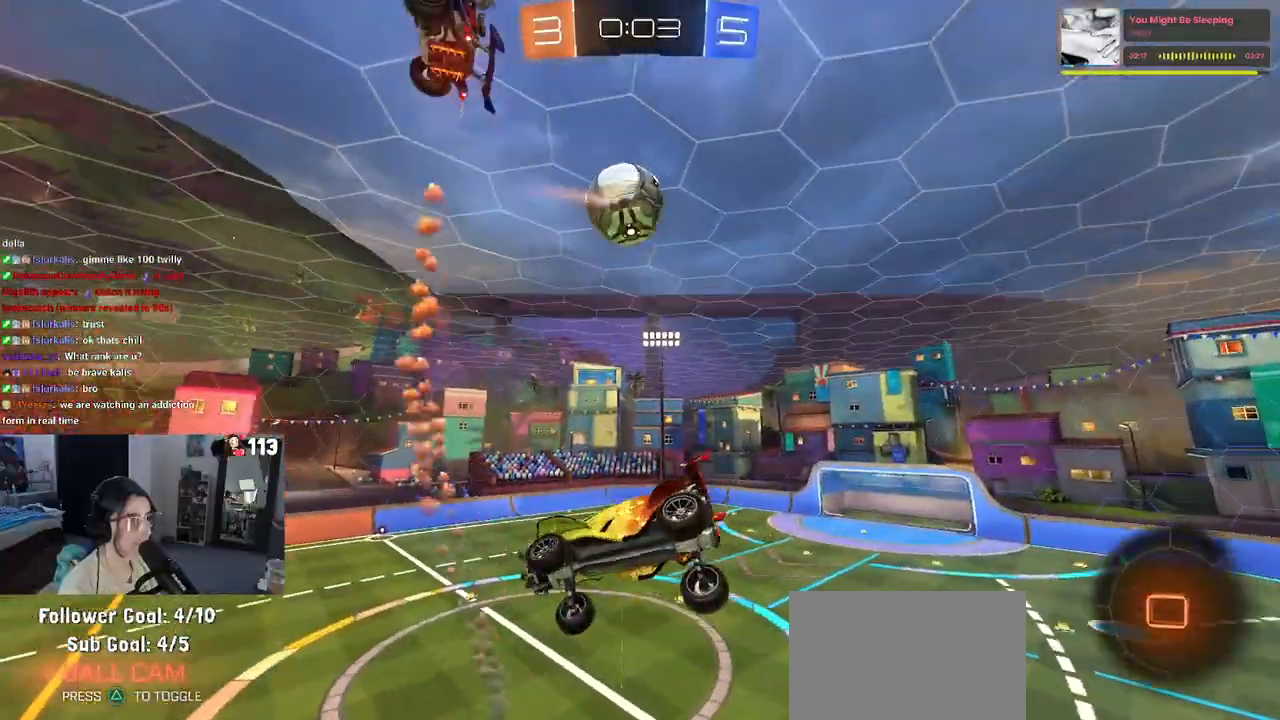
{"buttons": [], "left_stick": "down", "right_stick": "center", "events": [[117, "left_stick", "right"], [267, "left_stick", "center"], [400, "left_stick", "left"], [467, "left_stick", "down"]]}
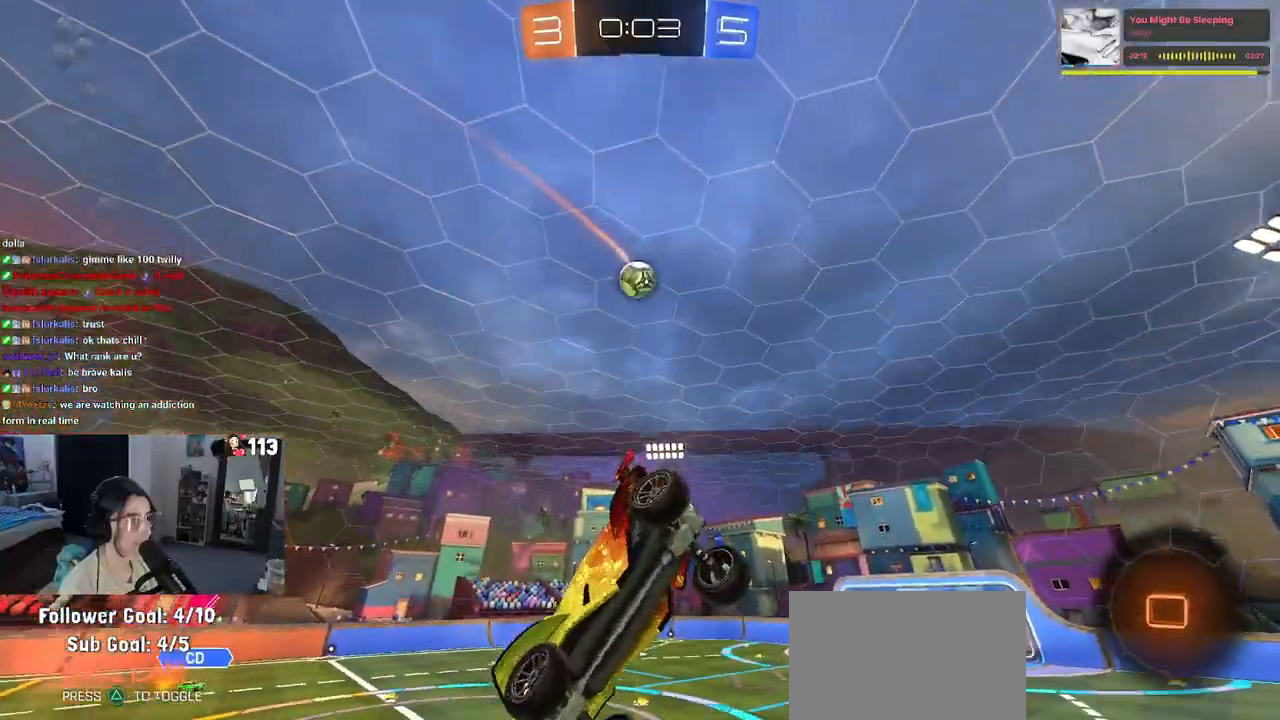
{"buttons": [], "left_stick": "center", "right_stick": "center", "events": [[33, "left_stick", "down-right"], [267, "SQUARE", "down"], [383, "SQUARE", "up"], [450, "left_stick", "center"]]}
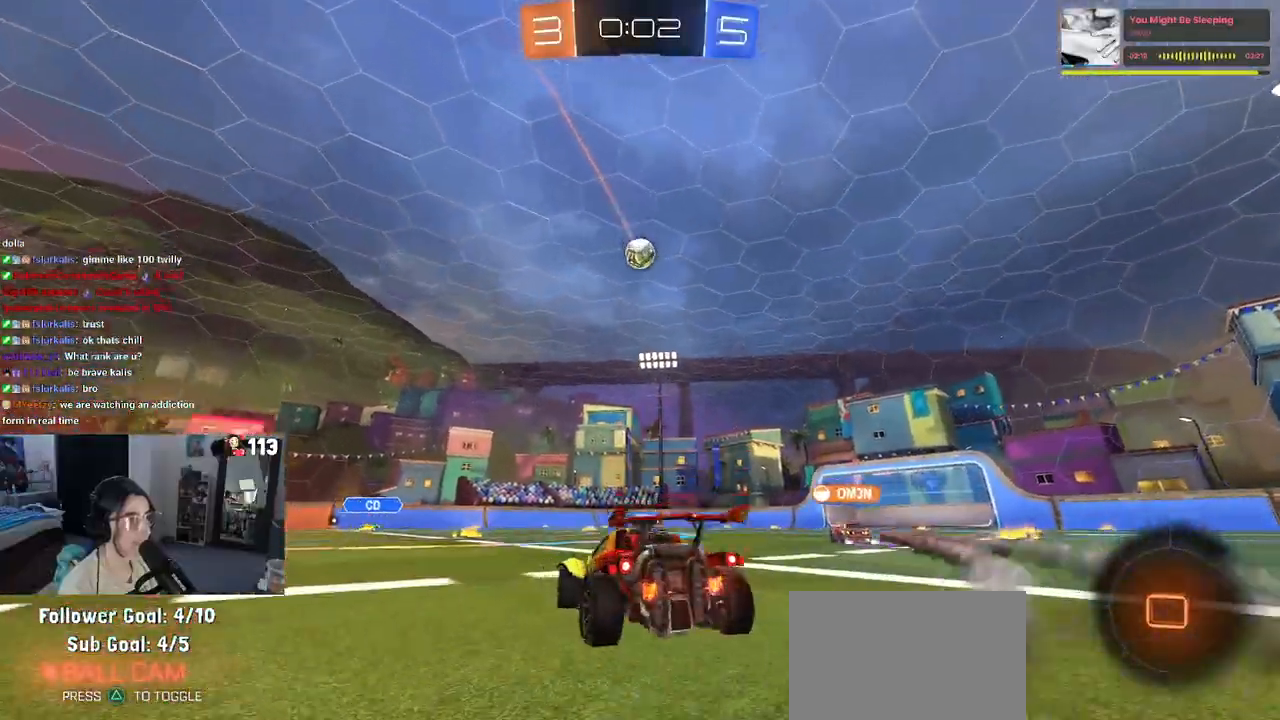
{"buttons": [], "left_stick": "center", "right_stick": "center", "events": [[17, "left_stick", "left"], [467, "left_stick", "center"]]}
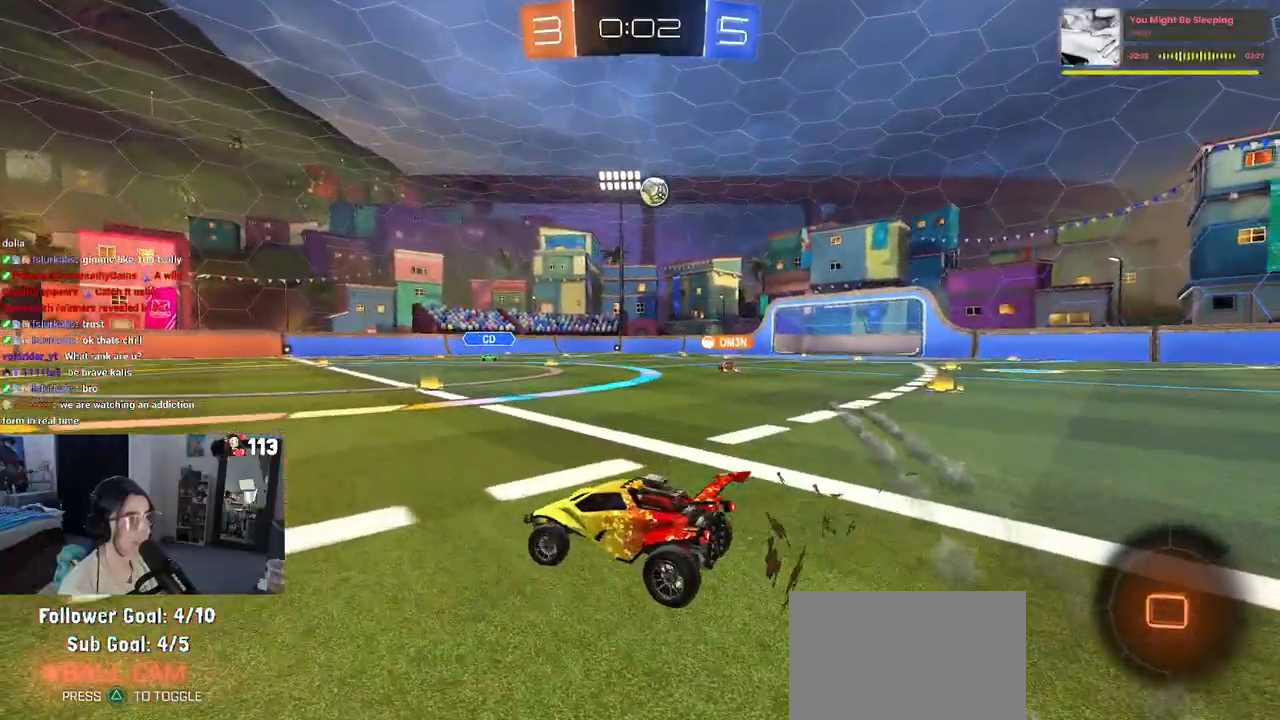
{"buttons": [], "left_stick": "center", "right_stick": "center", "events": [[200, "left_stick", "right"], [500, "left_stick", "center"]]}
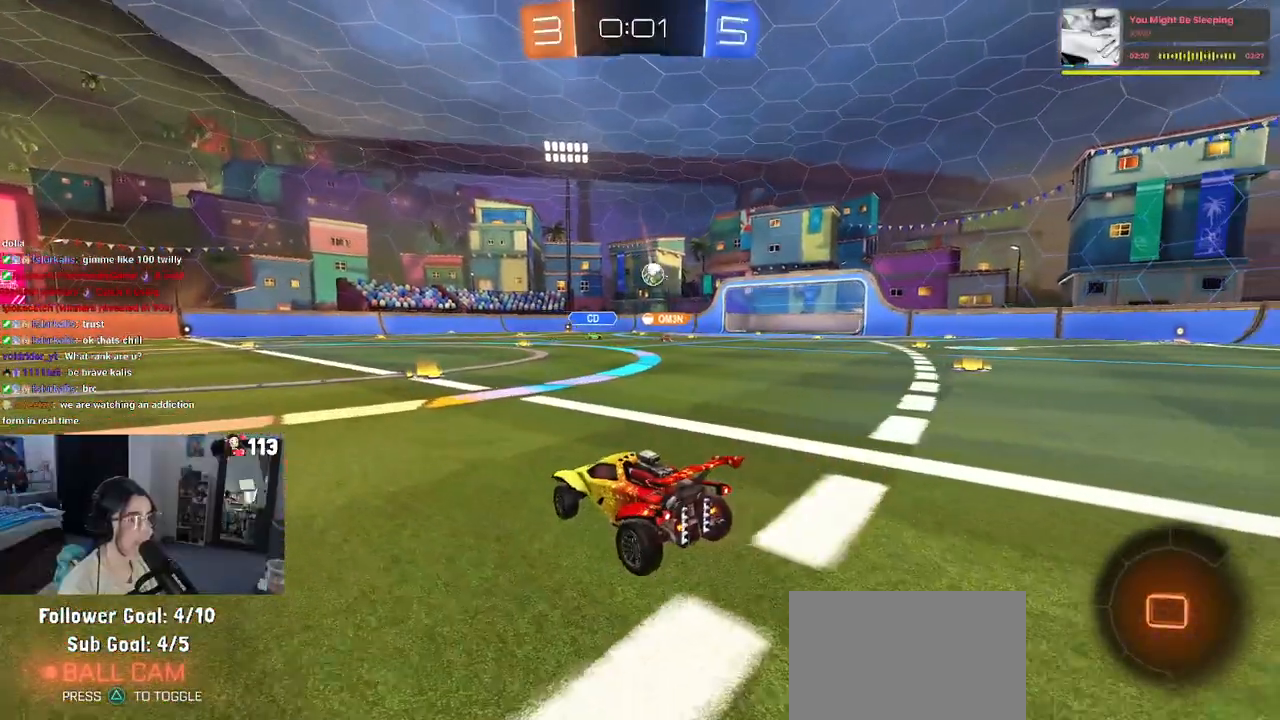
{"buttons": [], "left_stick": "right", "right_stick": "center", "events": [[350, "left_stick", "right"]]}
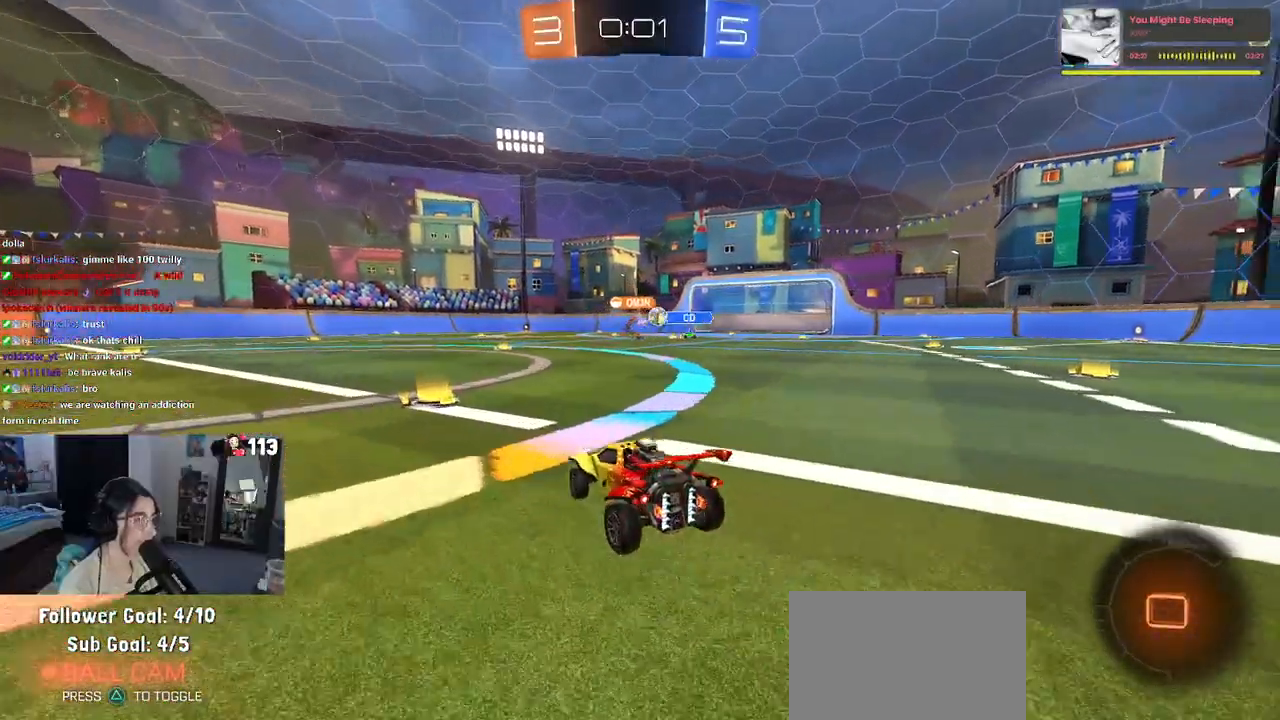
{"buttons": [], "left_stick": "center", "right_stick": "center", "events": [[133, "left_stick", "center"]]}
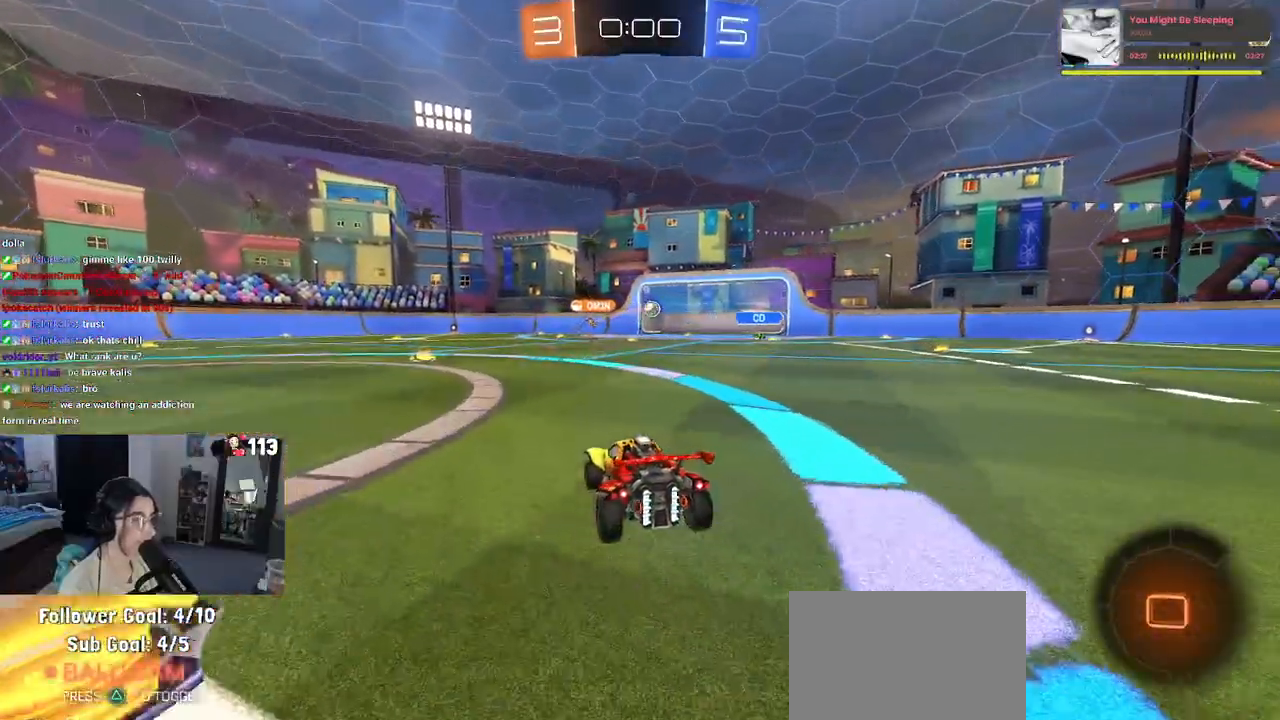
{"buttons": [], "left_stick": "center", "right_stick": "center", "events": []}
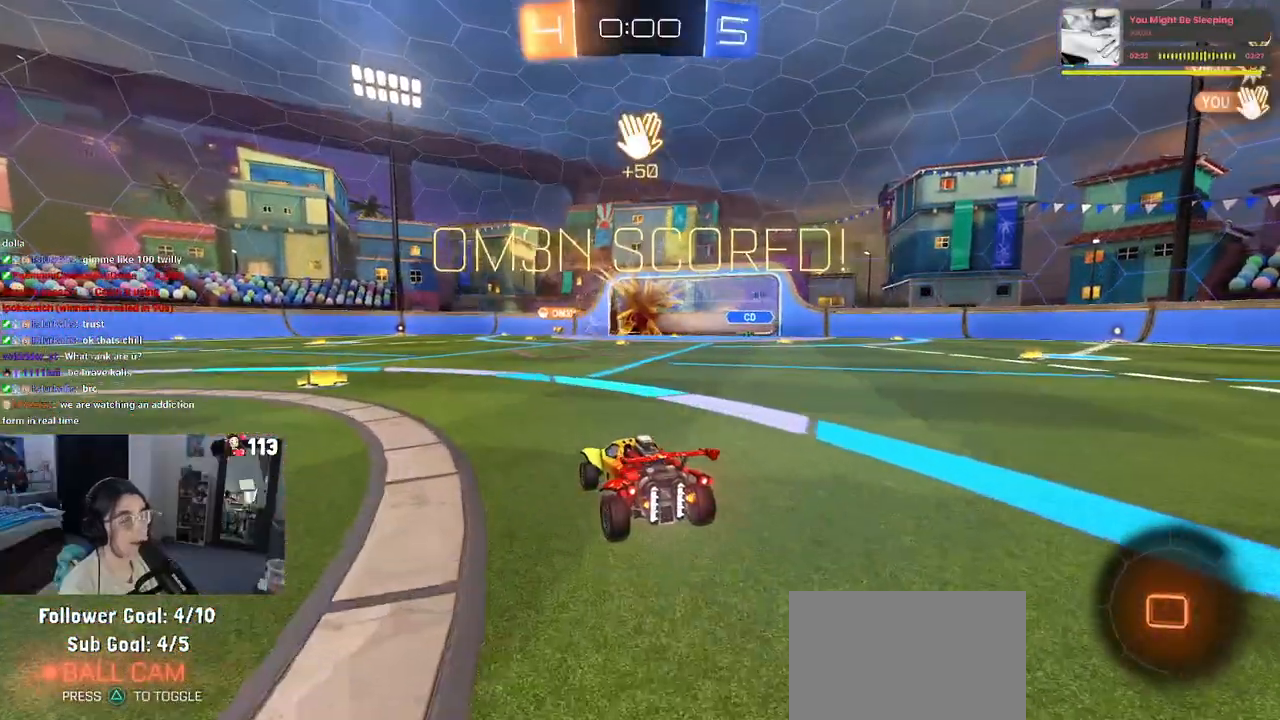
{"buttons": [], "left_stick": "center", "right_stick": "center", "events": []}
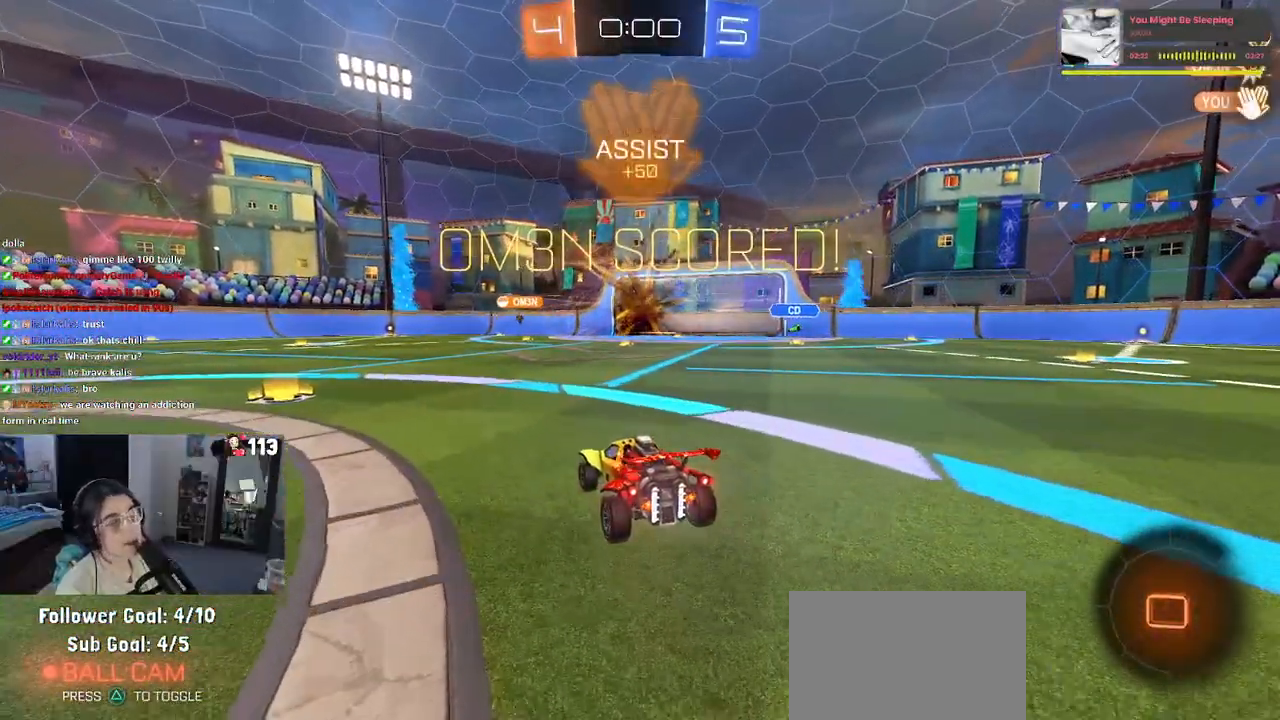
{"buttons": [], "left_stick": "center", "right_stick": "center", "events": []}
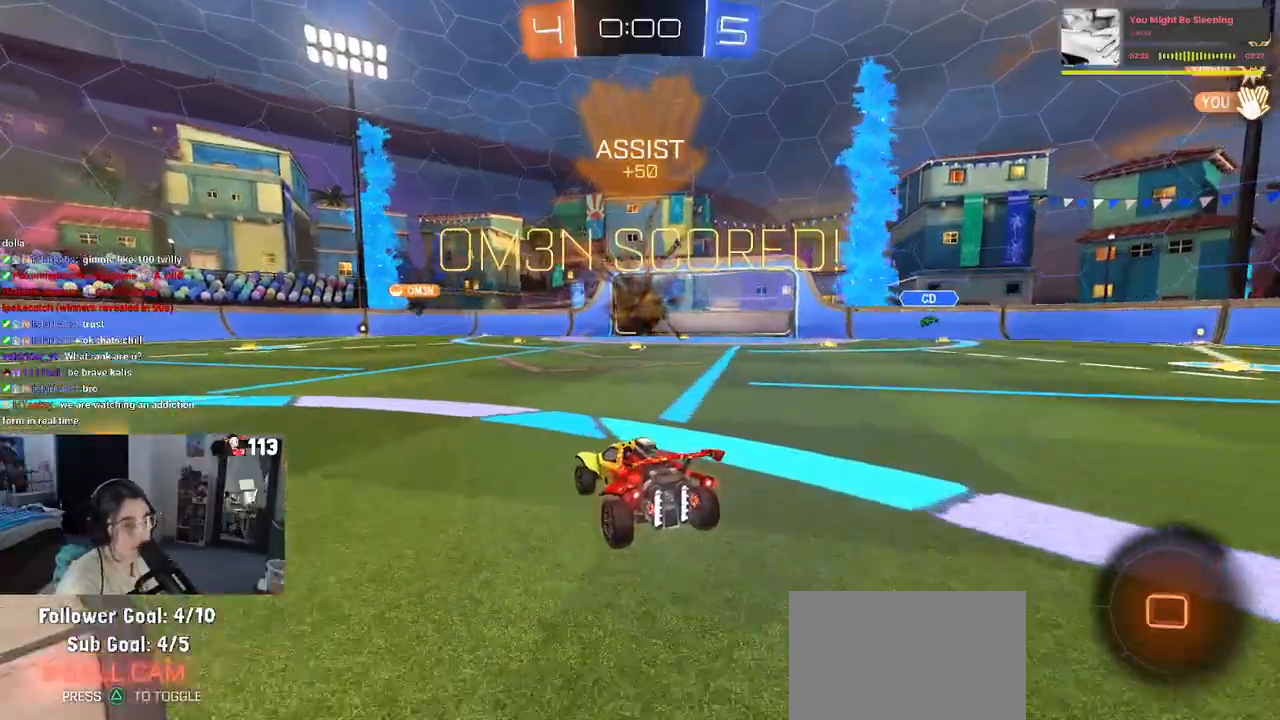
{"buttons": [], "left_stick": "center", "right_stick": "center", "events": []}
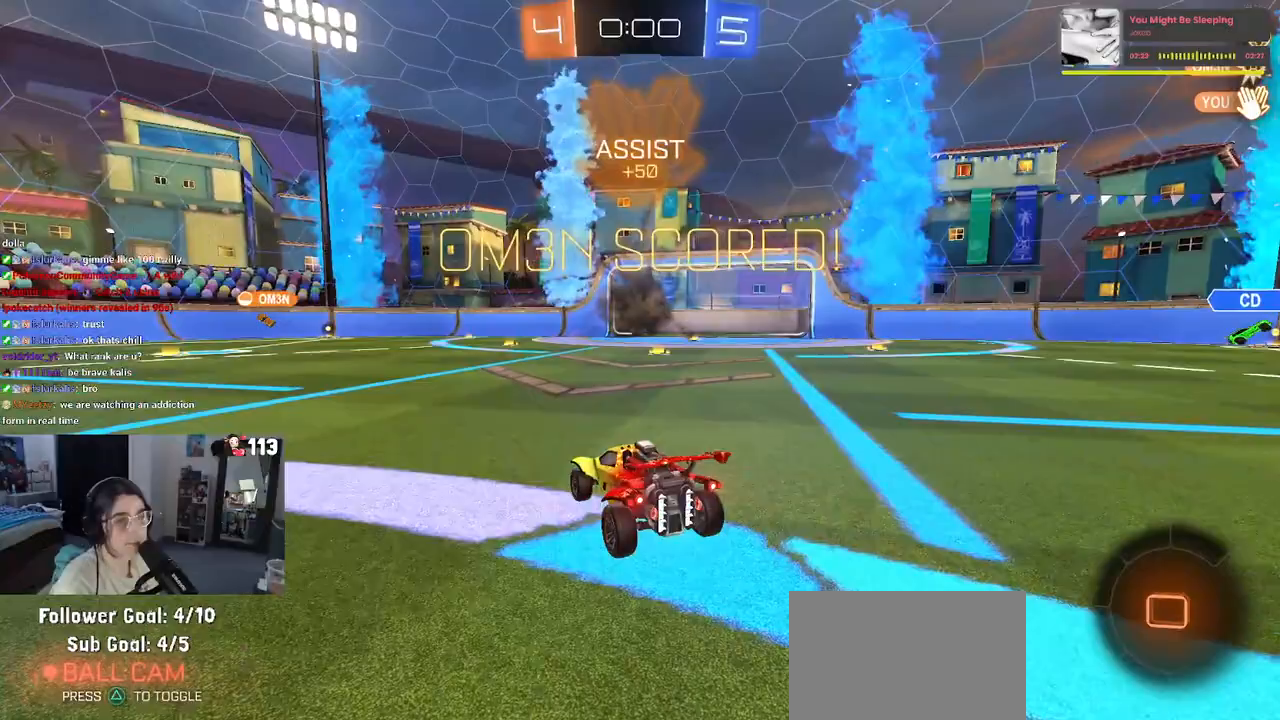
{"buttons": [], "left_stick": "center", "right_stick": "center", "events": [[350, "CROSS", "down"], [450, "CROSS", "up"]]}
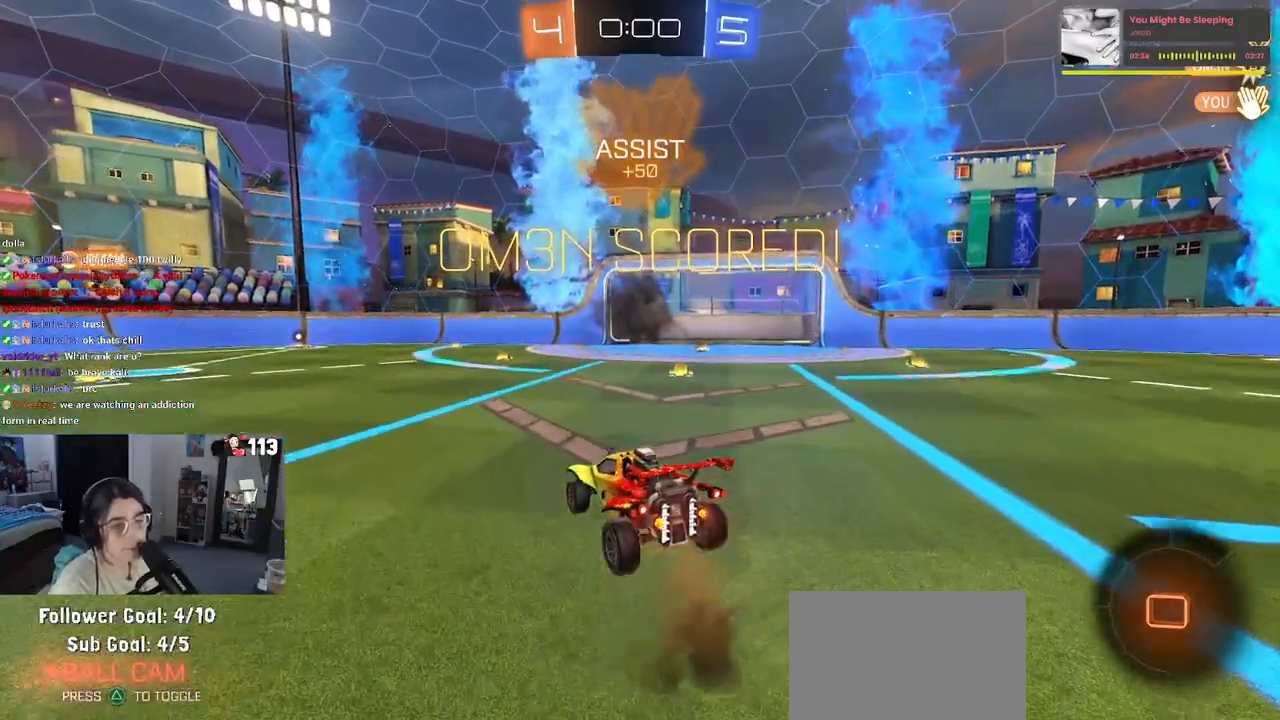
{"buttons": [], "left_stick": "center", "right_stick": "center", "events": [[117, "CROSS", "down"], [233, "CROSS", "up"], [317, "CROSS", "down"], [417, "CROSS", "up"]]}
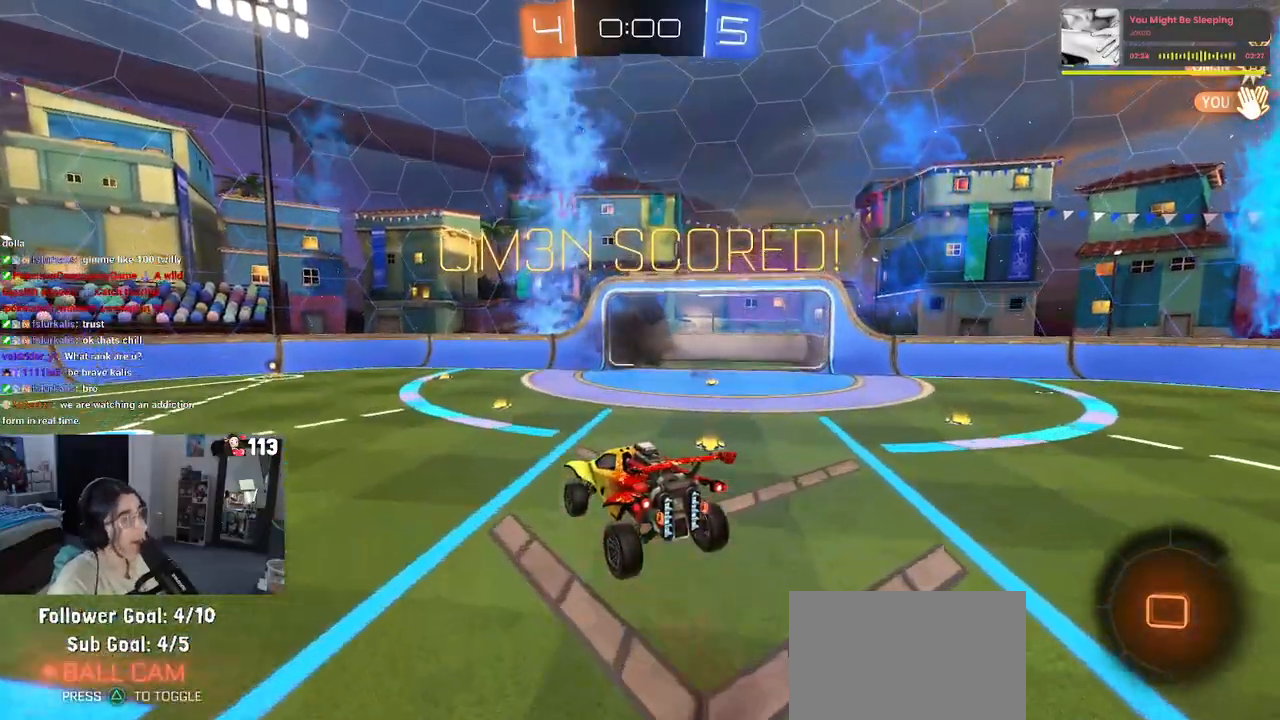
{"buttons": [], "left_stick": "center", "right_stick": "center", "events": [[33, "CROSS", "down"], [117, "CROSS", "up"], [217, "CROSS", "down"], [333, "CROSS", "up"], [383, "CROSS", "down"], [483, "CROSS", "up"]]}
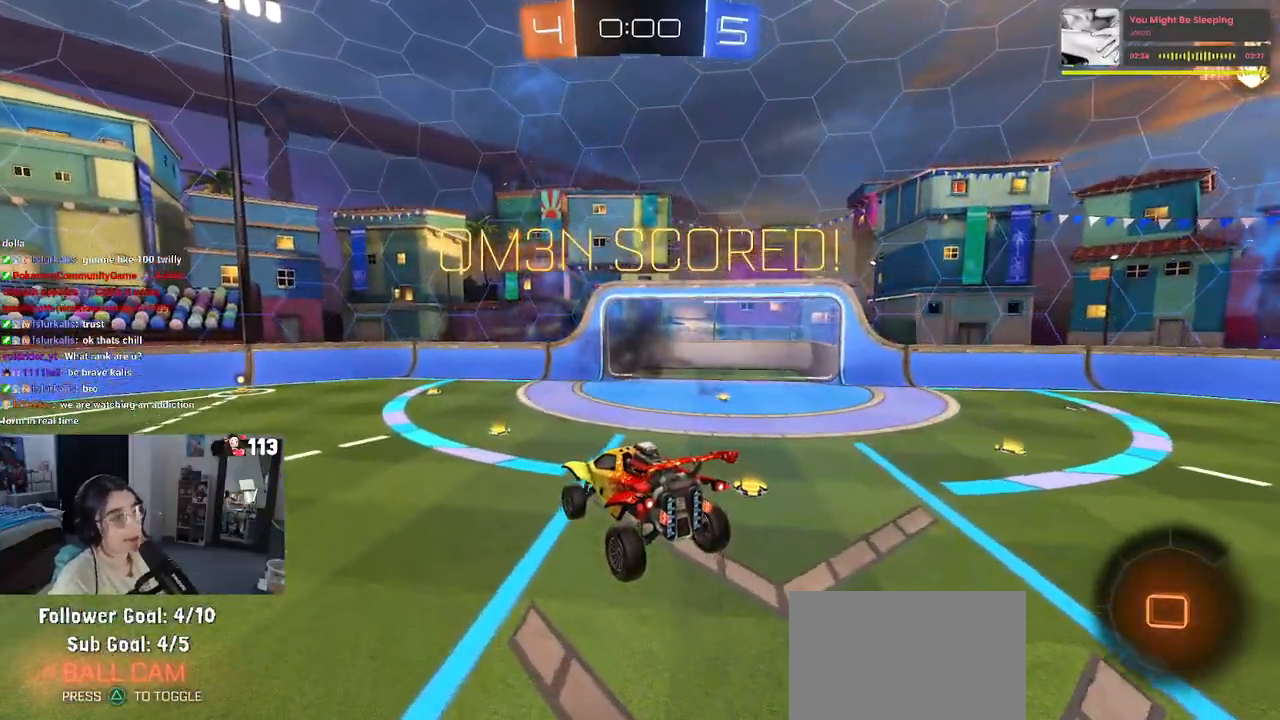
{"buttons": ["CROSS"], "left_stick": "up-right", "right_stick": "center", "events": [[167, "CROSS", "down"], [167, "left_stick", "up-right"], [267, "CROSS", "up"], [317, "CROSS", "down"], [433, "CROSS", "up"], [500, "CROSS", "down"]]}
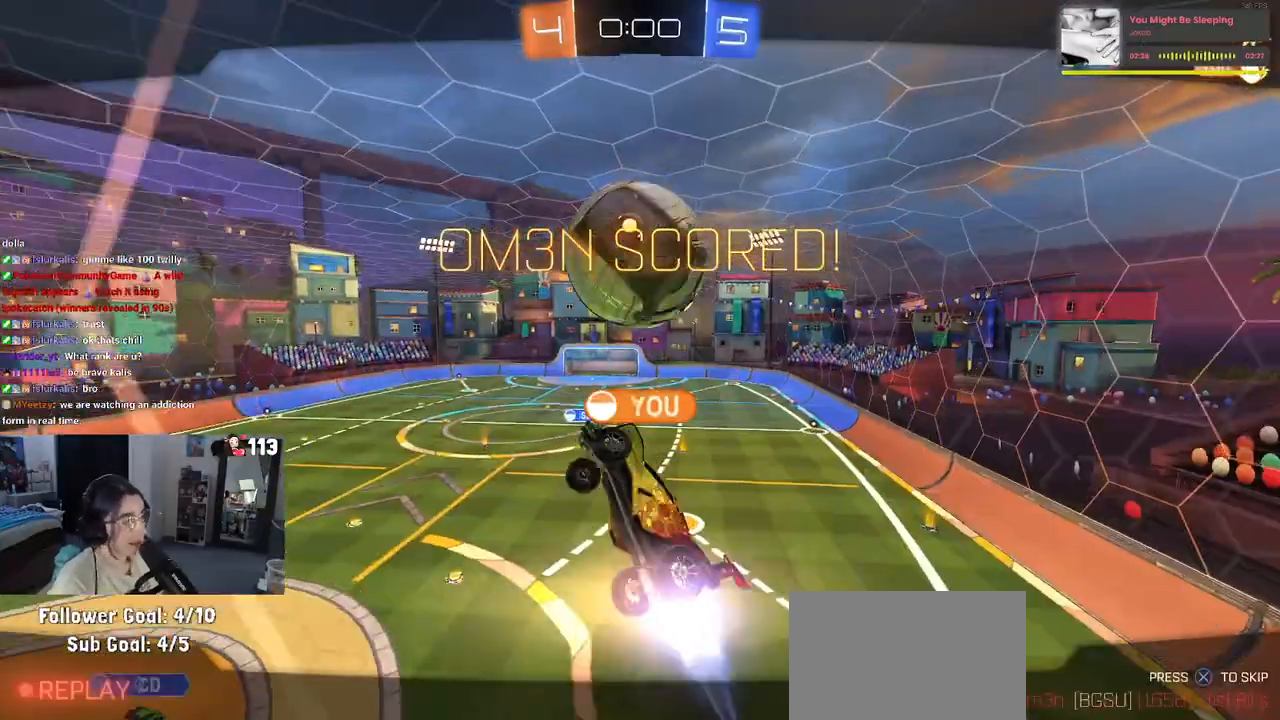
{"buttons": ["CROSS"], "left_stick": "center", "right_stick": "center", "events": [[83, "CROSS", "up"], [167, "CROSS", "down"], [300, "CROSS", "up"], [400, "CROSS", "down"], [417, "left_stick", "center"]]}
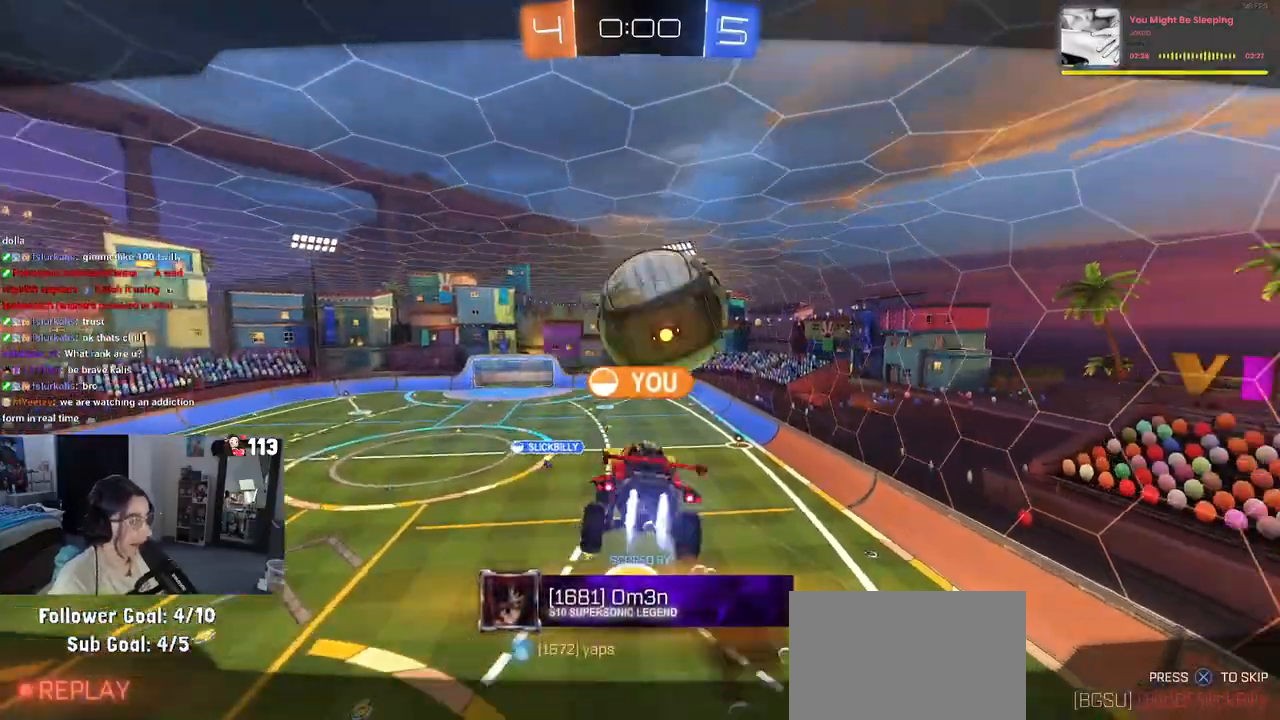
{"buttons": ["CROSS"], "left_stick": "center", "right_stick": "center", "events": [[33, "CROSS", "up"], [483, "CROSS", "down"]]}
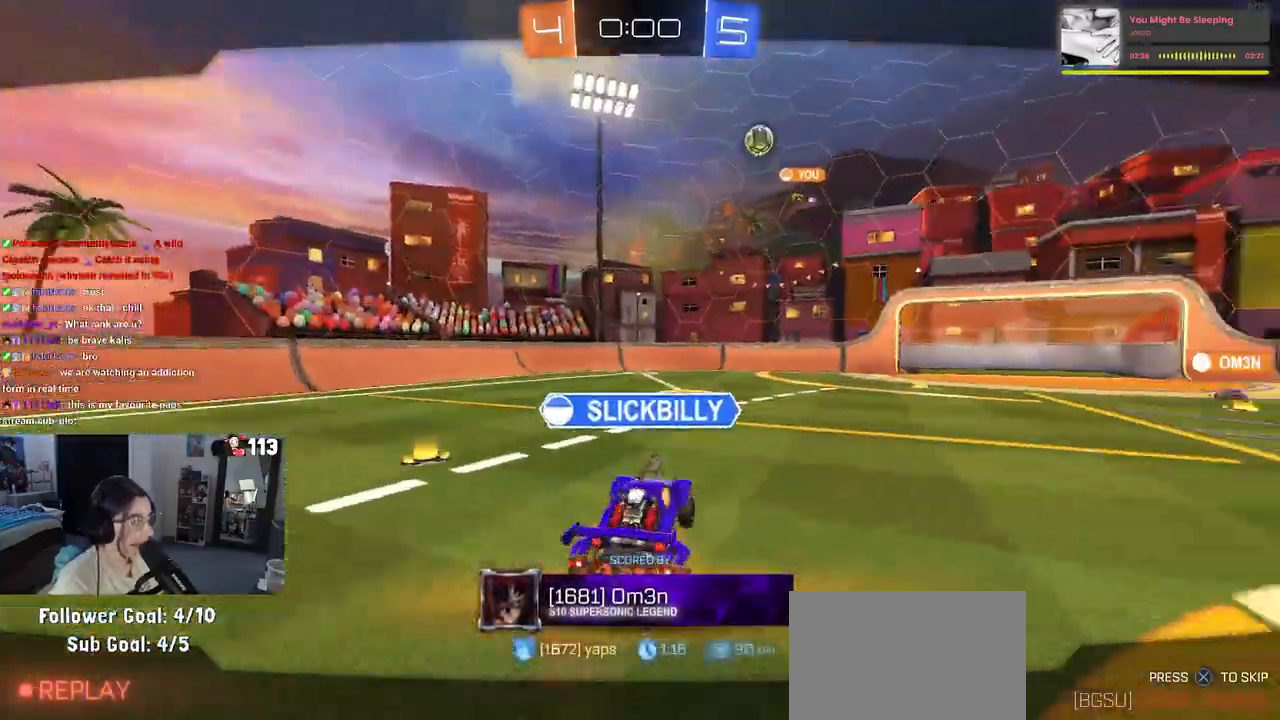
{"buttons": [], "left_stick": "center", "right_stick": "center", "events": [[133, "CROSS", "up"]]}
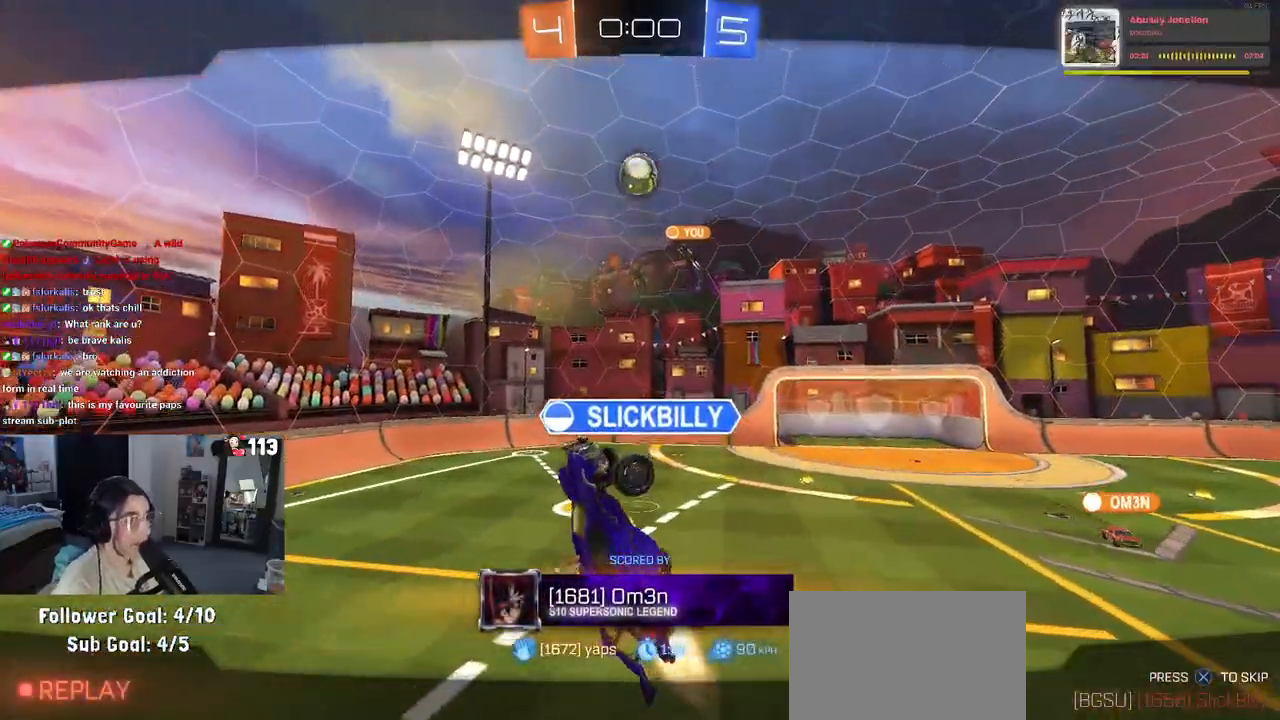
{"buttons": [], "left_stick": "center", "right_stick": "center", "events": []}
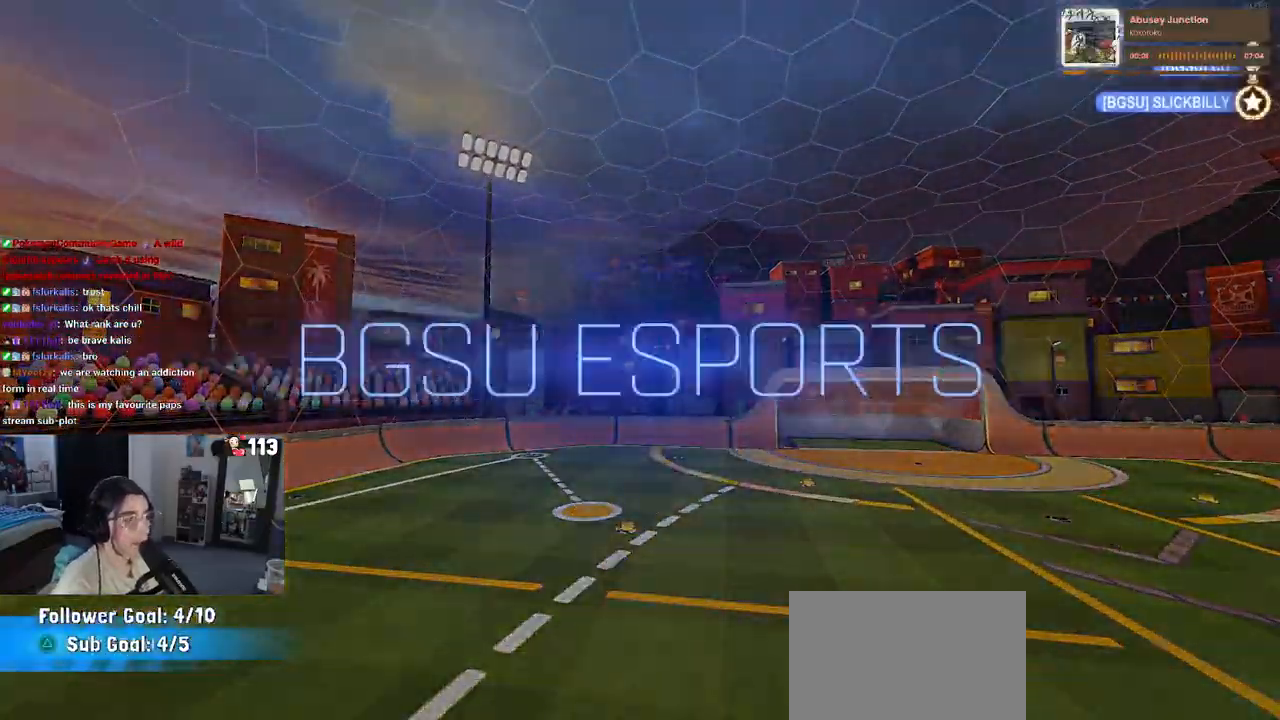
{"buttons": ["DPAD_DOWN"], "left_stick": "center", "right_stick": "center", "events": [[33, "START", "down"], [150, "START", "up"], [183, "DPAD_DOWN", "down"]]}
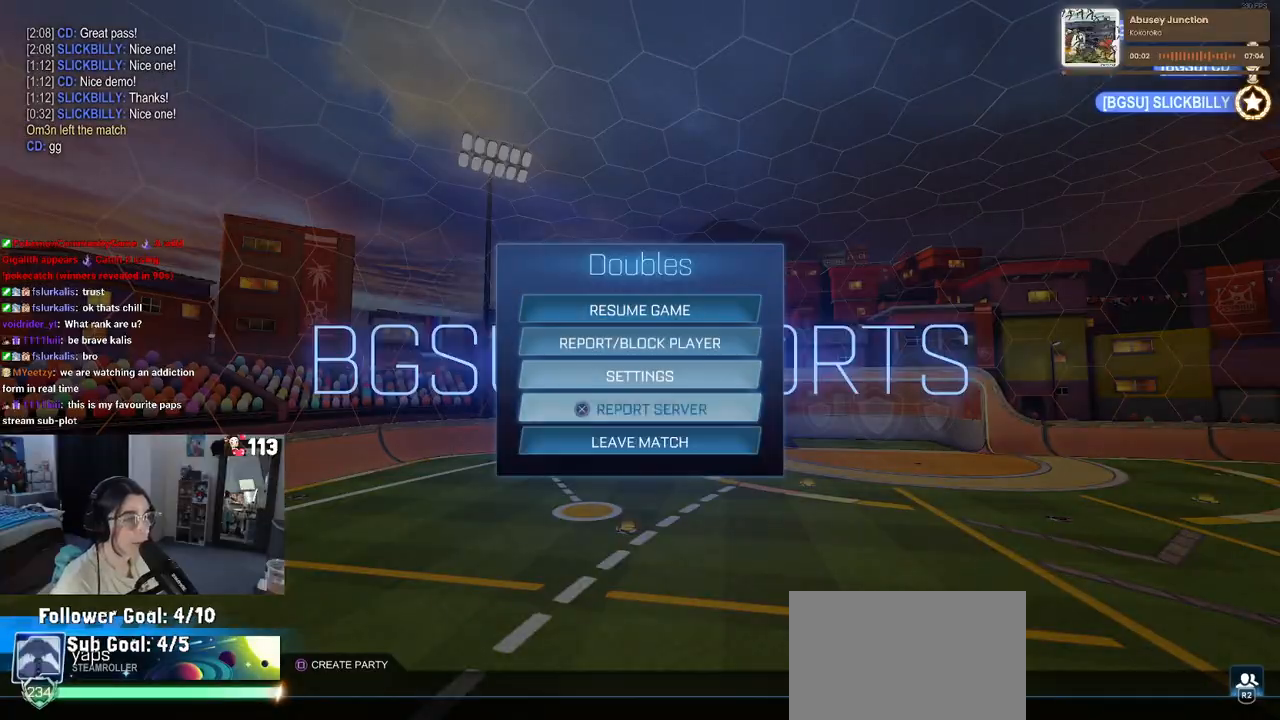
{"buttons": ["DPAD_LEFT"], "left_stick": "center", "right_stick": "center", "events": [[100, "DPAD_DOWN", "up"], [333, "CROSS", "down"], [417, "CROSS", "up"], [500, "DPAD_LEFT", "down"]]}
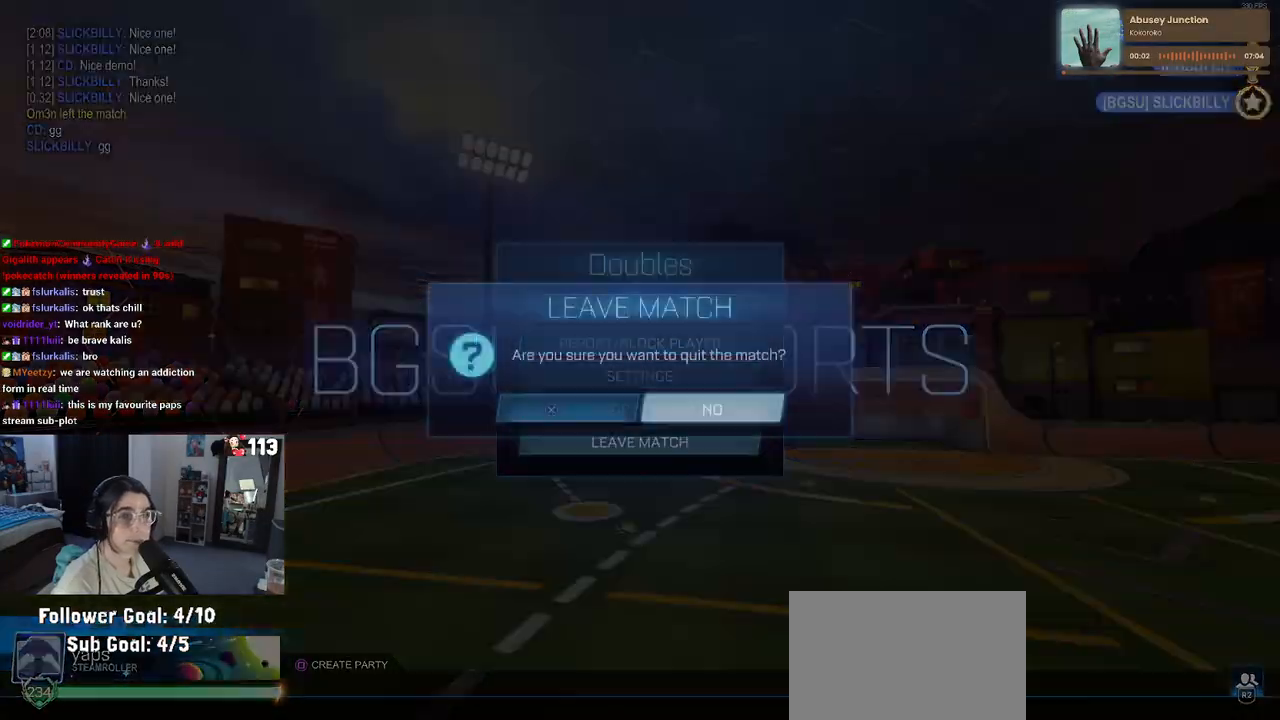
{"buttons": [], "left_stick": "center", "right_stick": "center", "events": [[100, "CROSS", "down"], [100, "DPAD_LEFT", "up"], [200, "CROSS", "up"]]}
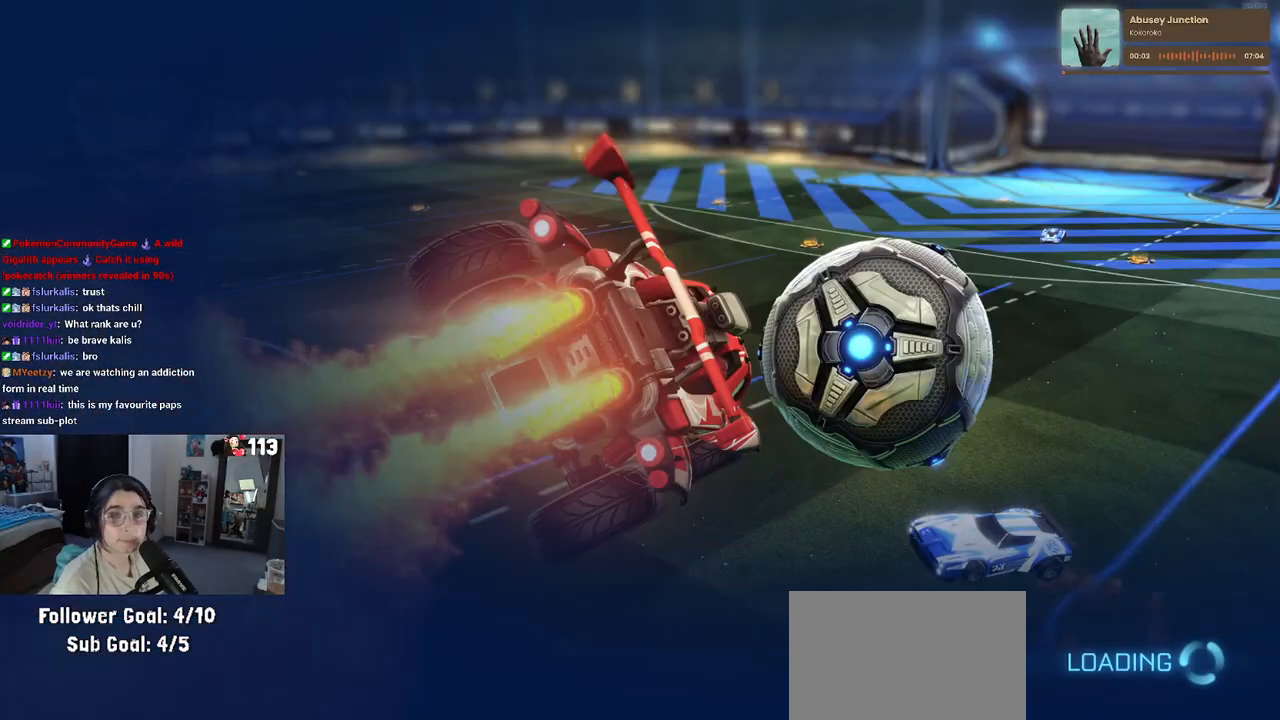
{"buttons": [], "left_stick": "center", "right_stick": "center", "events": []}